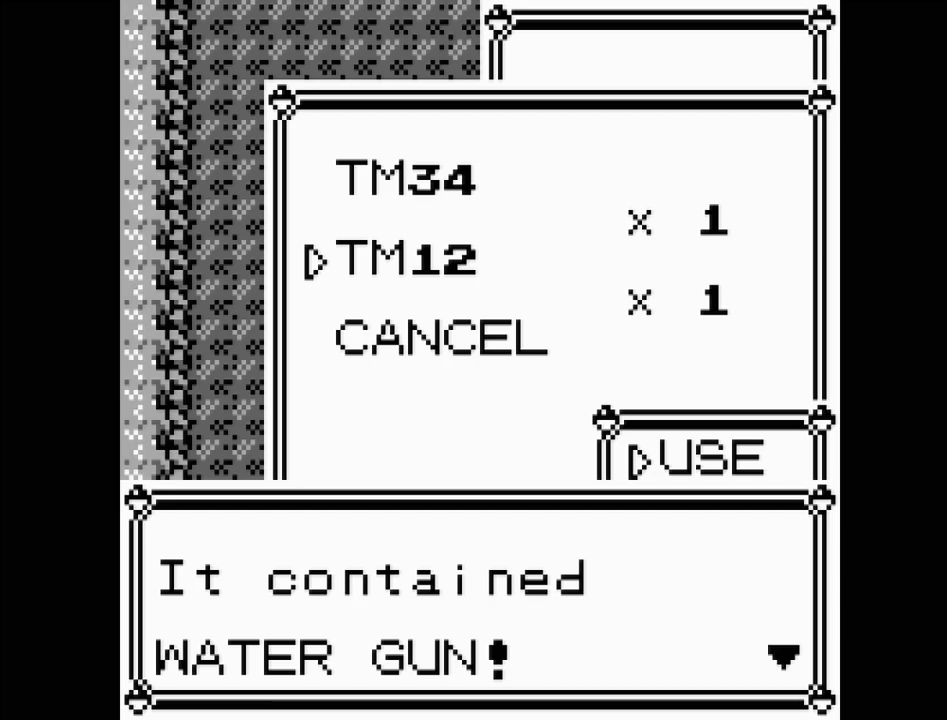
Gameplay with a controller (Nintendo layout); each line is a JSON object with the inputs held at the frame after it. "events" lists button and stick changes between this image and that frame as [ms after this image, input, new state], when the widget could be followed in between. Not read: L3 R3.
{"buttons": [], "events": [[267, "B", "down"], [433, "B", "up"]]}
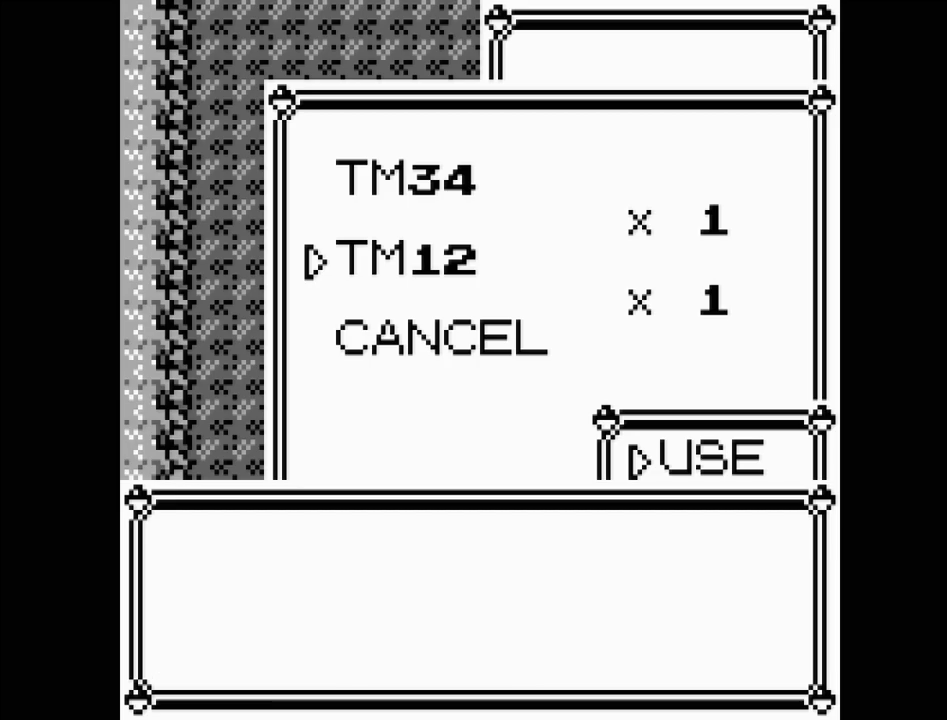
{"buttons": [], "events": []}
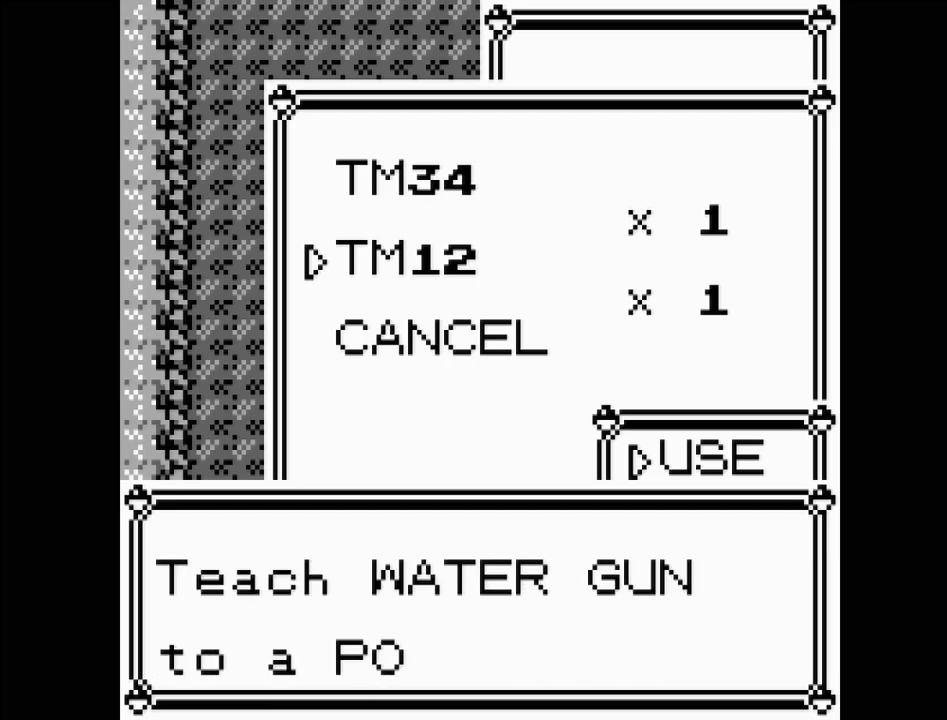
{"buttons": [], "events": []}
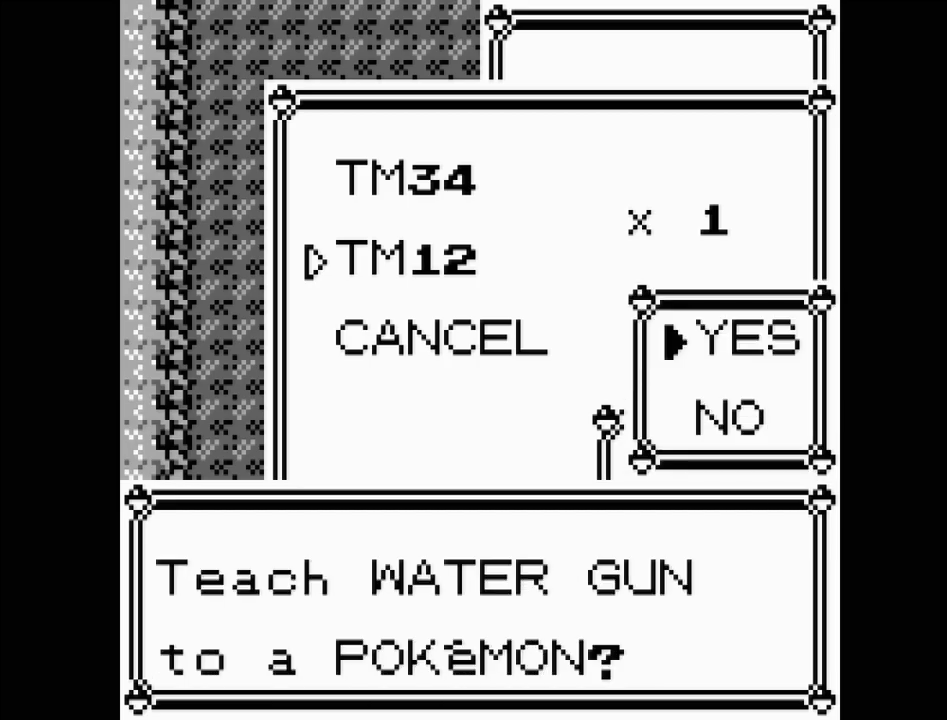
{"buttons": ["A"], "events": [[233, "DPAD_DOWN", "down"], [367, "DPAD_DOWN", "up"], [400, "A", "down"]]}
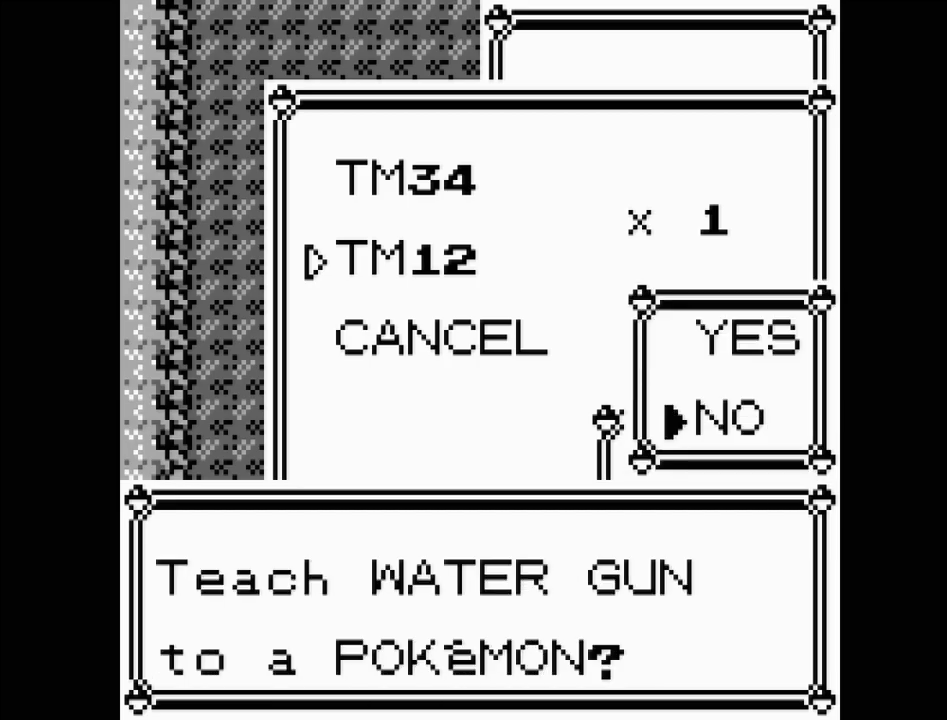
{"buttons": [], "events": [[17, "A", "up"]]}
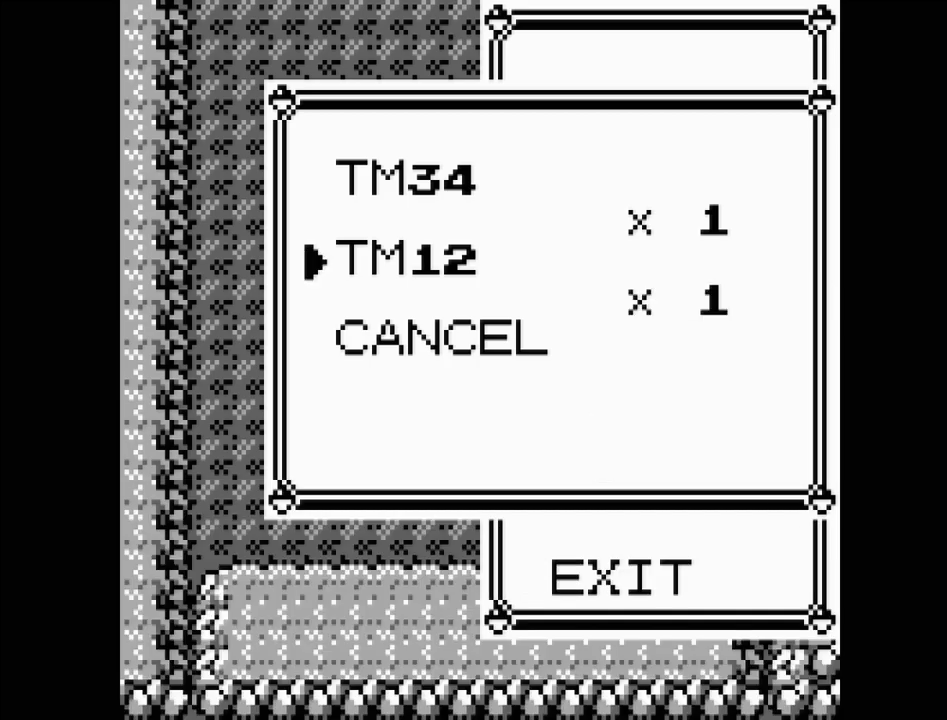
{"buttons": ["B"], "events": [[350, "B", "down"]]}
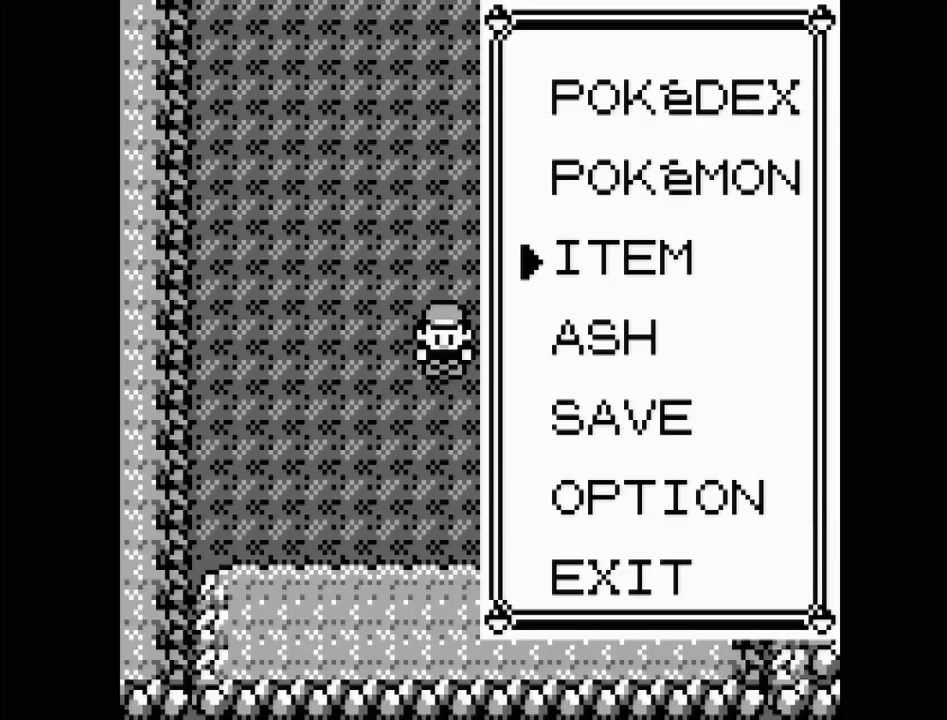
{"buttons": ["B"], "events": [[17, "B", "up"], [467, "B", "down"]]}
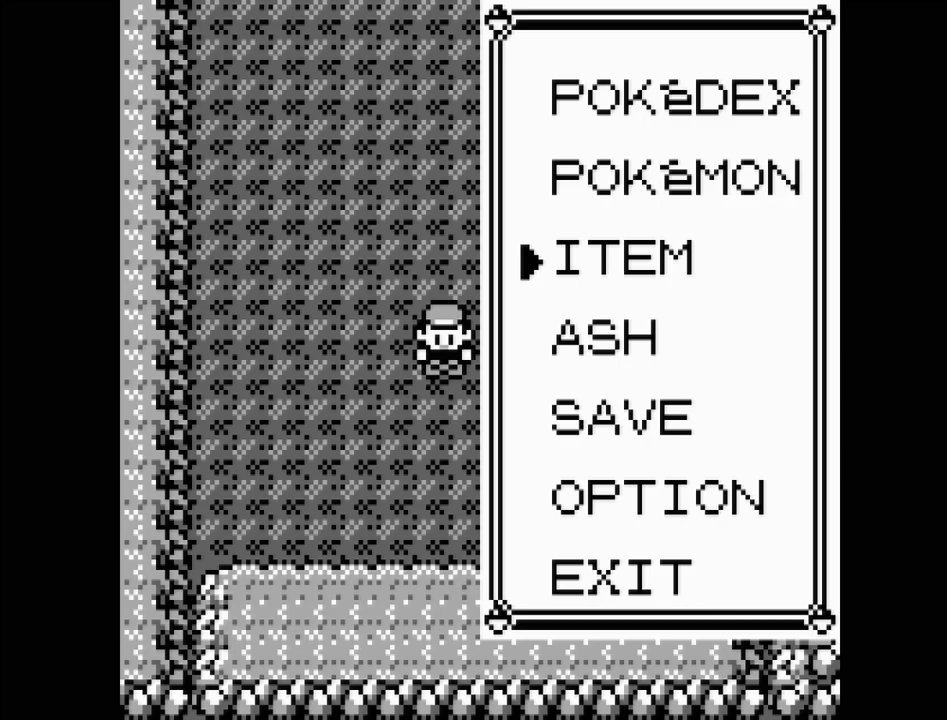
{"buttons": ["DPAD_RIGHT"], "events": [[100, "B", "up"], [300, "DPAD_RIGHT", "down"]]}
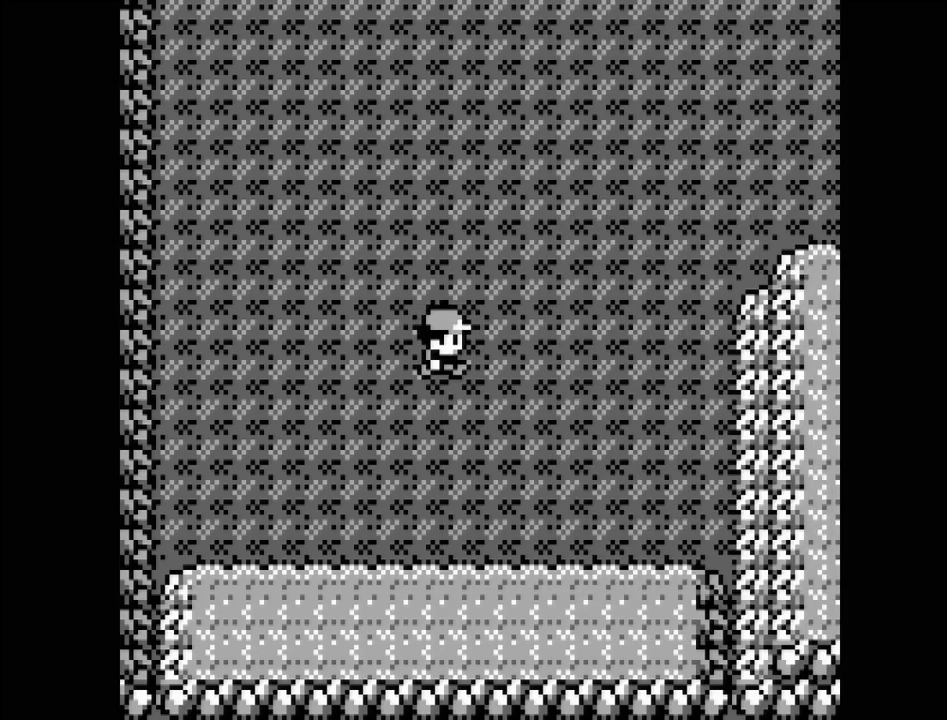
{"buttons": ["DPAD_RIGHT"], "events": []}
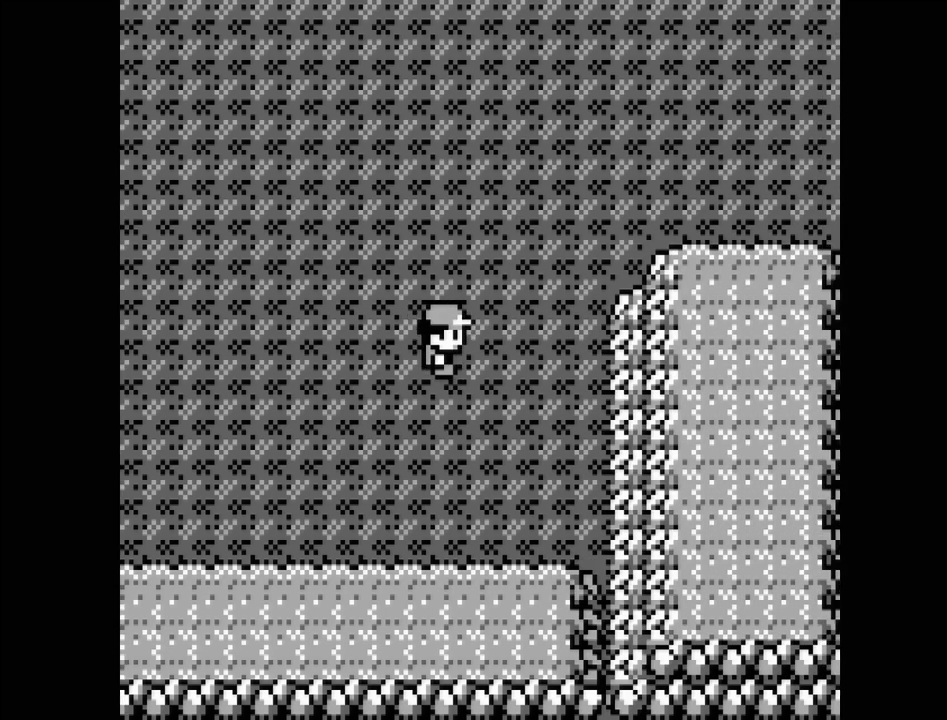
{"buttons": ["DPAD_UP"], "events": [[167, "DPAD_RIGHT", "up"], [383, "DPAD_UP", "down"]]}
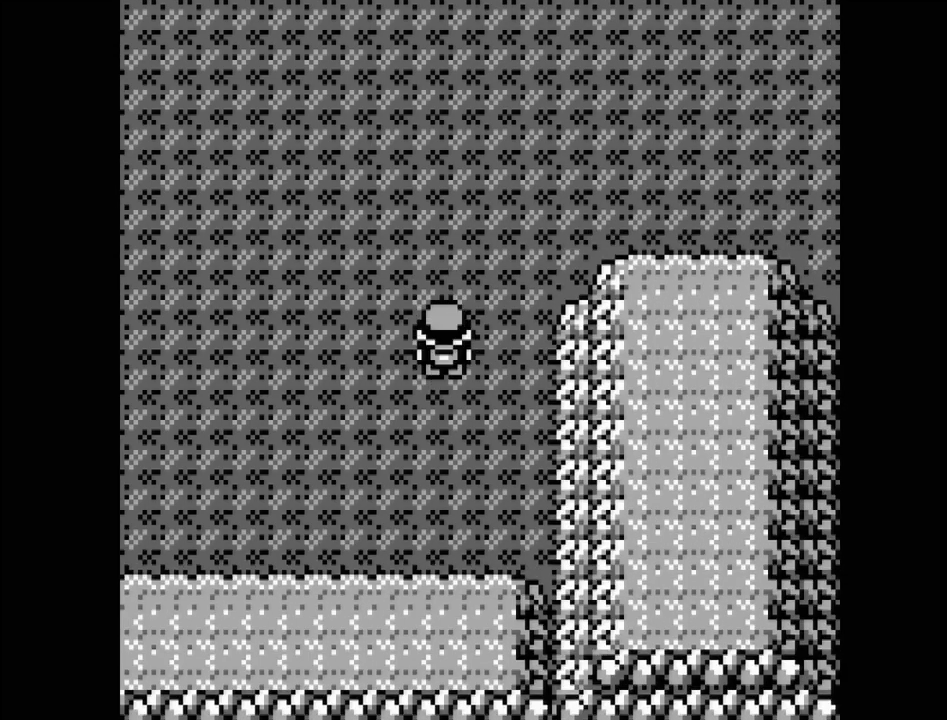
{"buttons": [], "events": [[33, "DPAD_UP", "up"], [367, "DPAD_UP", "down"], [500, "DPAD_UP", "up"]]}
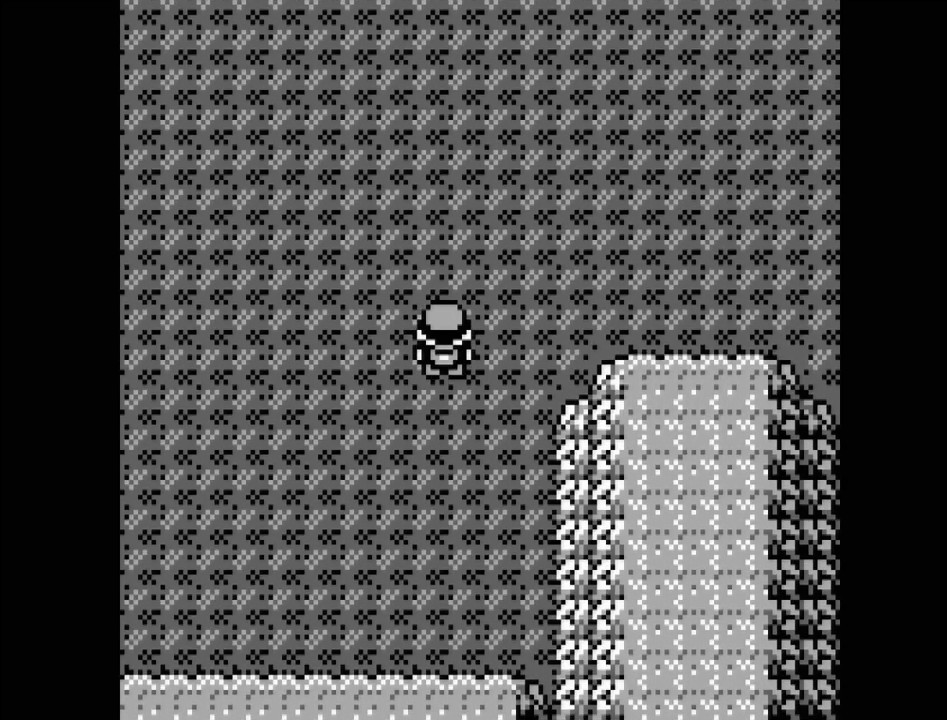
{"buttons": ["DPAD_RIGHT"], "events": [[167, "DPAD_RIGHT", "down"]]}
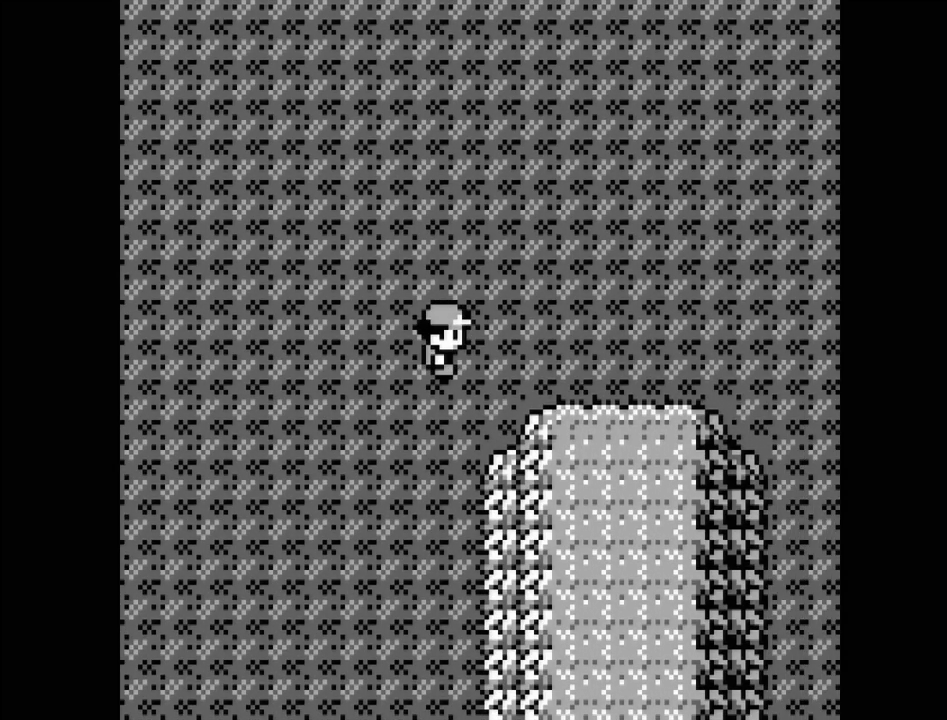
{"buttons": ["DPAD_RIGHT"], "events": []}
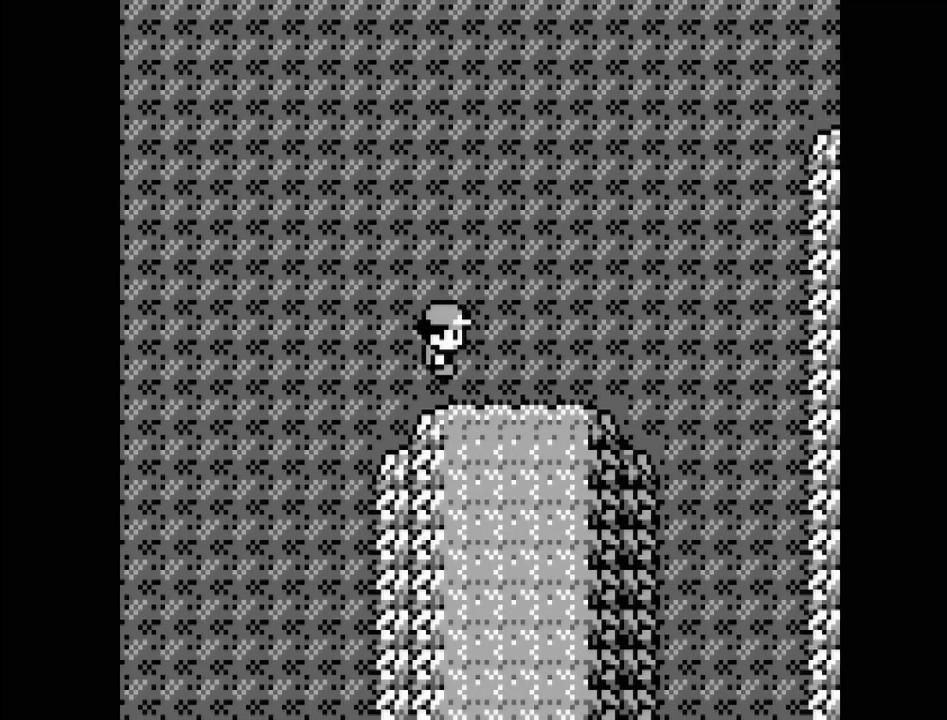
{"buttons": ["DPAD_RIGHT"], "events": []}
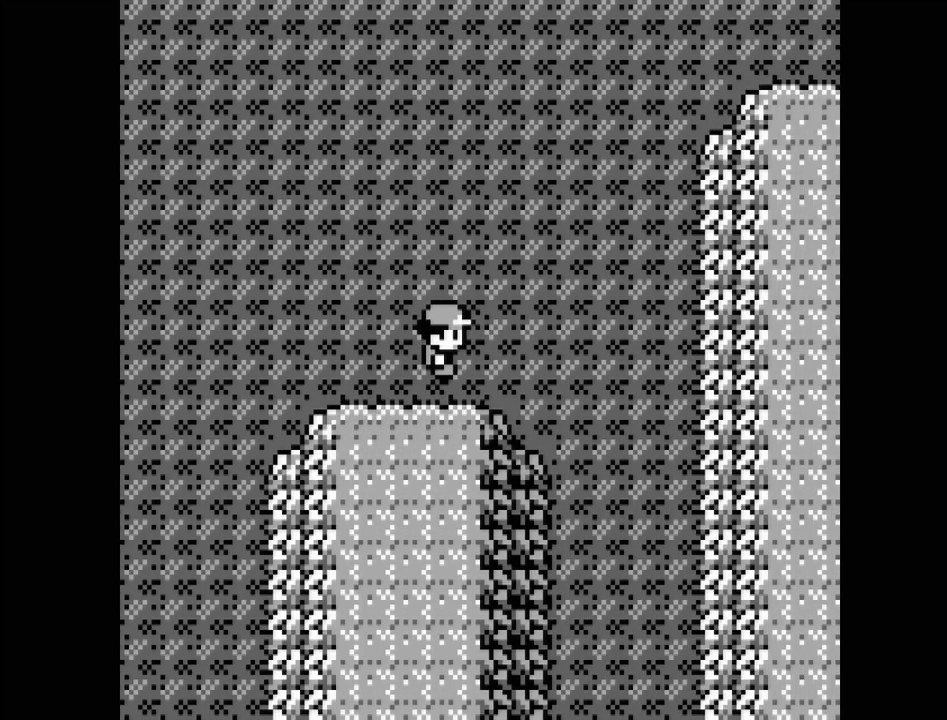
{"buttons": [], "events": [[417, "DPAD_RIGHT", "up"]]}
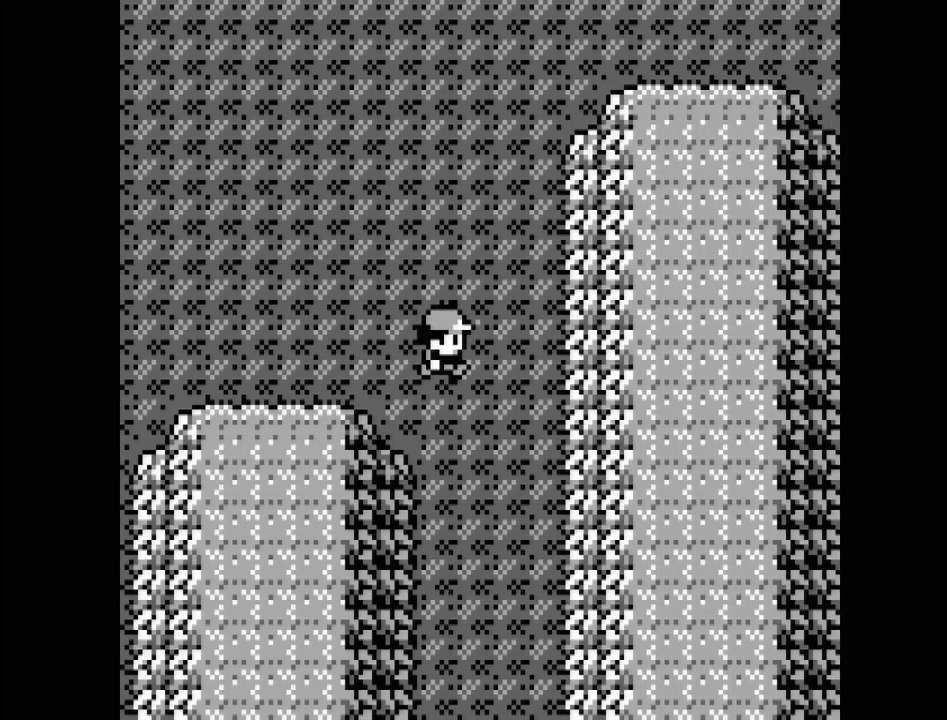
{"buttons": ["DPAD_DOWN"], "events": [[133, "DPAD_DOWN", "down"]]}
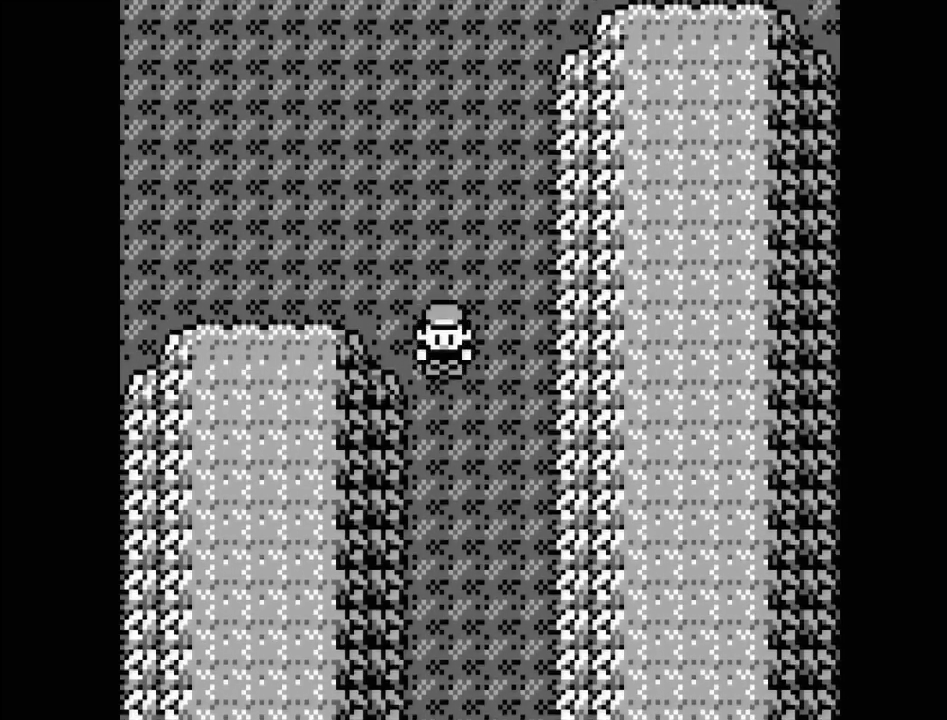
{"buttons": ["DPAD_DOWN"], "events": []}
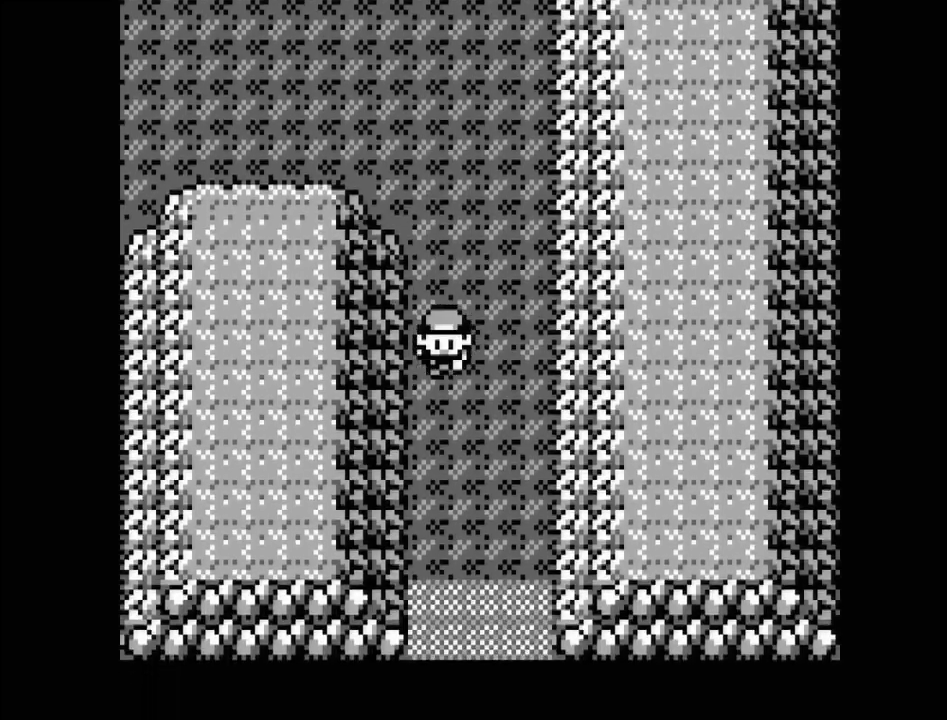
{"buttons": ["DPAD_DOWN"], "events": []}
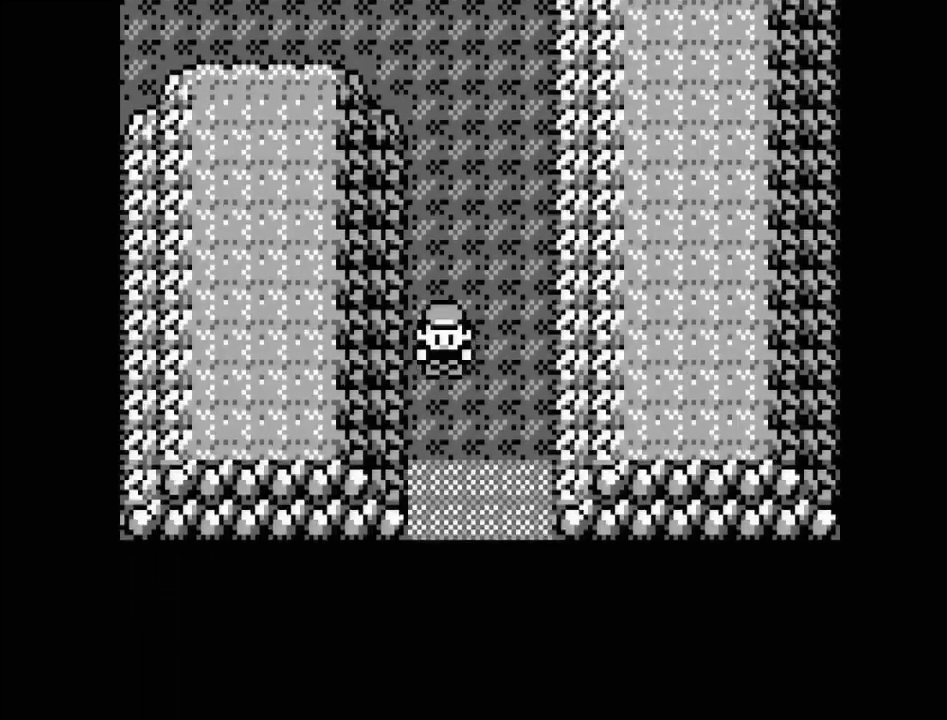
{"buttons": ["DPAD_DOWN"], "events": []}
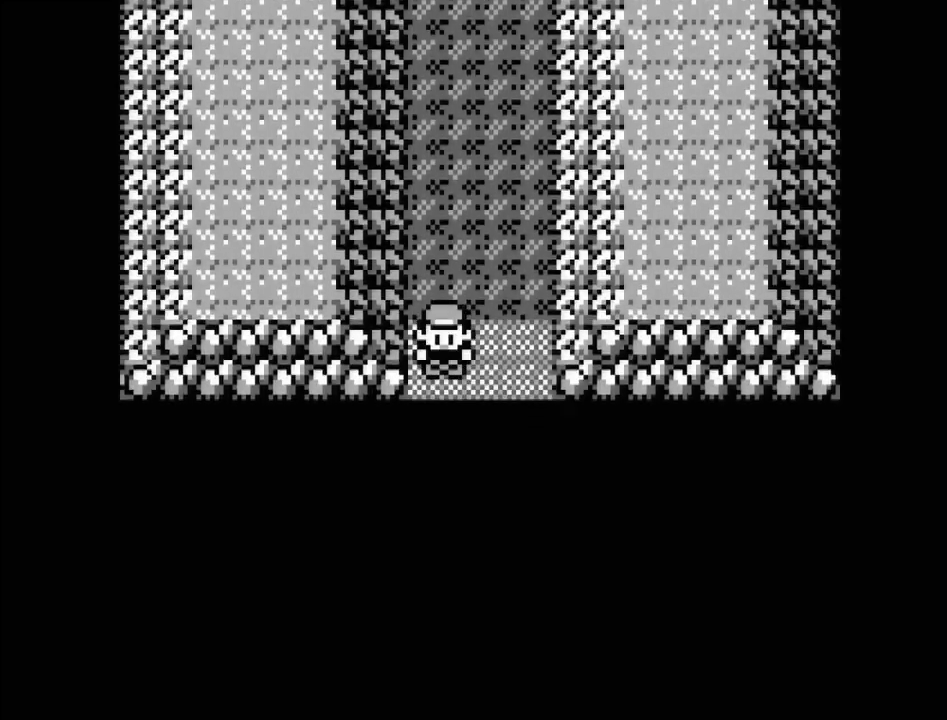
{"buttons": [], "events": [[67, "DPAD_DOWN", "up"]]}
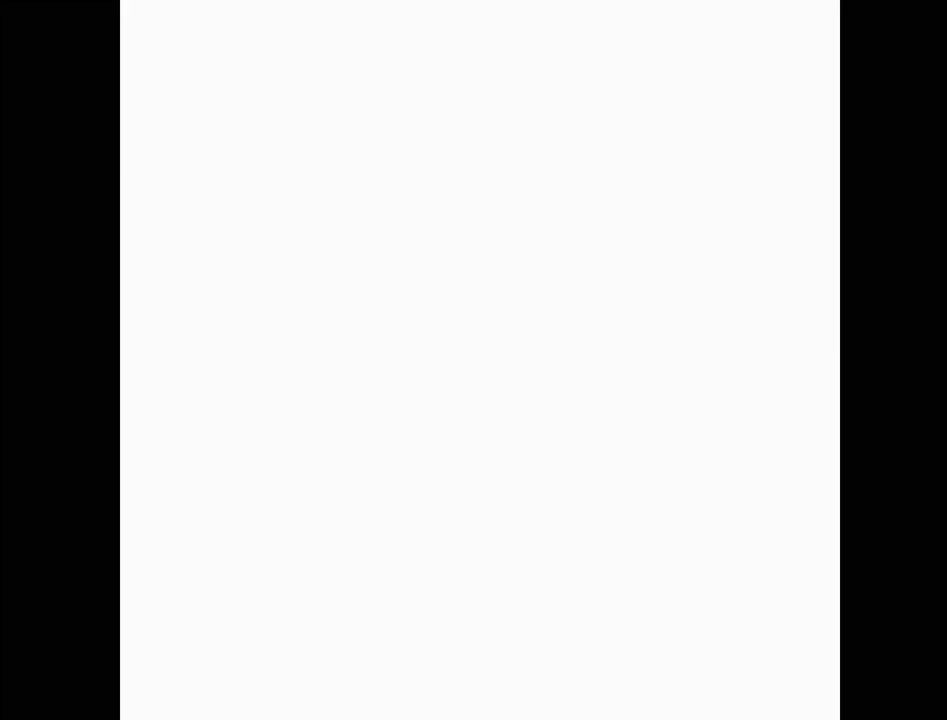
{"buttons": [], "events": []}
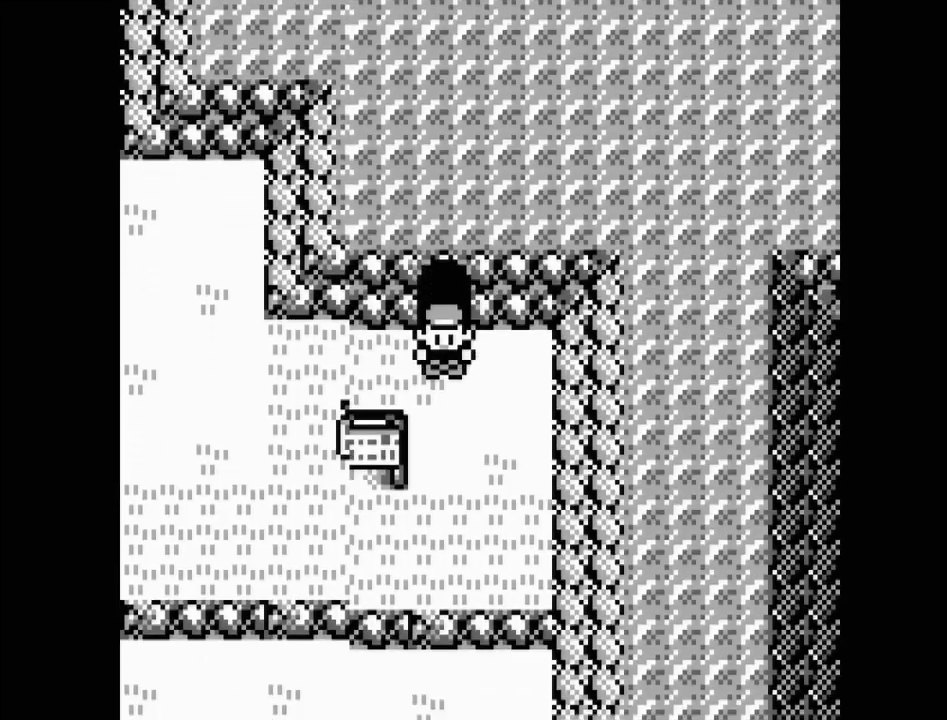
{"buttons": [], "events": []}